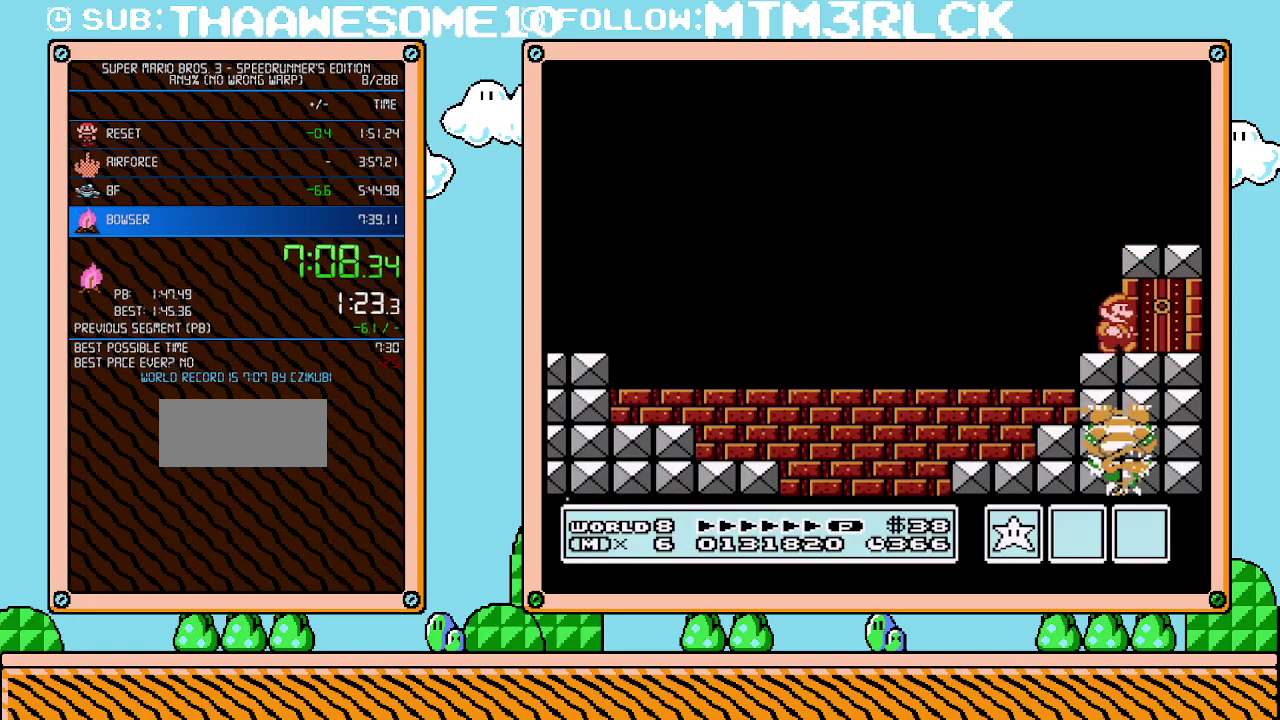
Gameplay with a controller (Nintendo layout); each line is a JSON object with the inputs held at the frame after it. "events" lists button and stick changes between this image and that frame as [ms after this image, input, new state], when the widget could be followed in between. Not read: L3 R3.
{"buttons": [], "events": [[350, "DPAD_RIGHT", "up"], [417, "B", "up"]]}
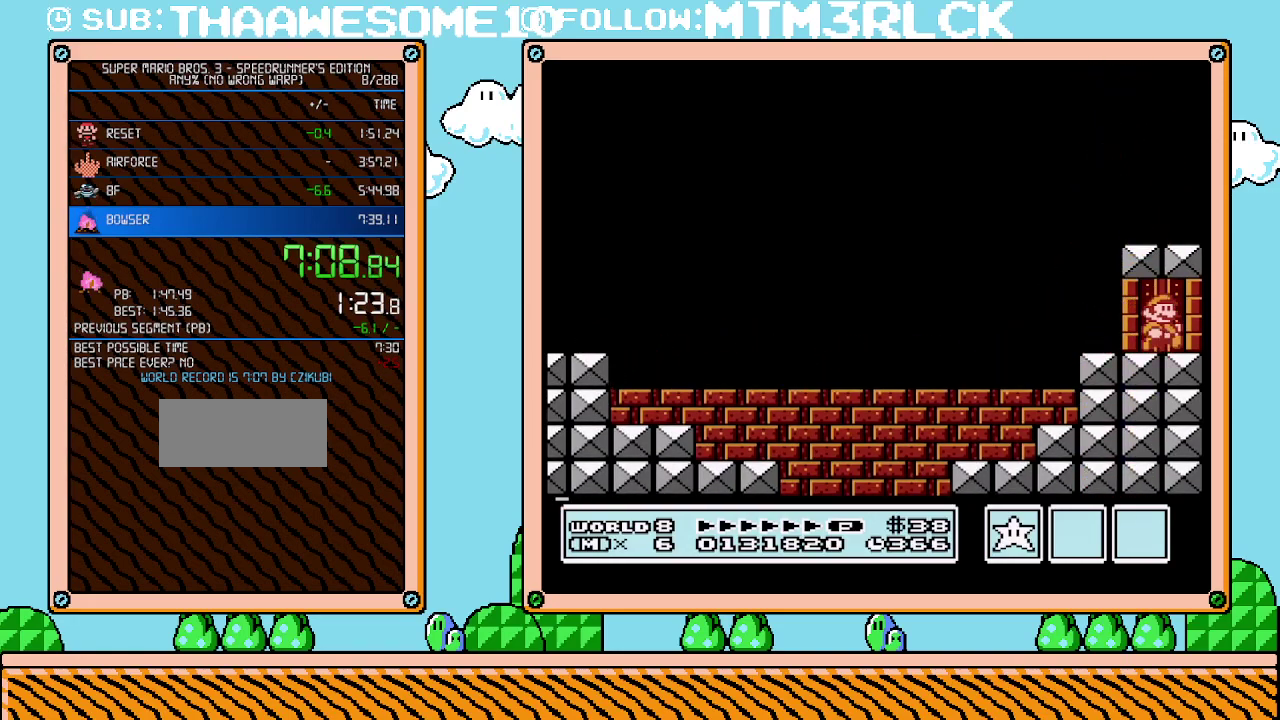
{"buttons": [], "events": []}
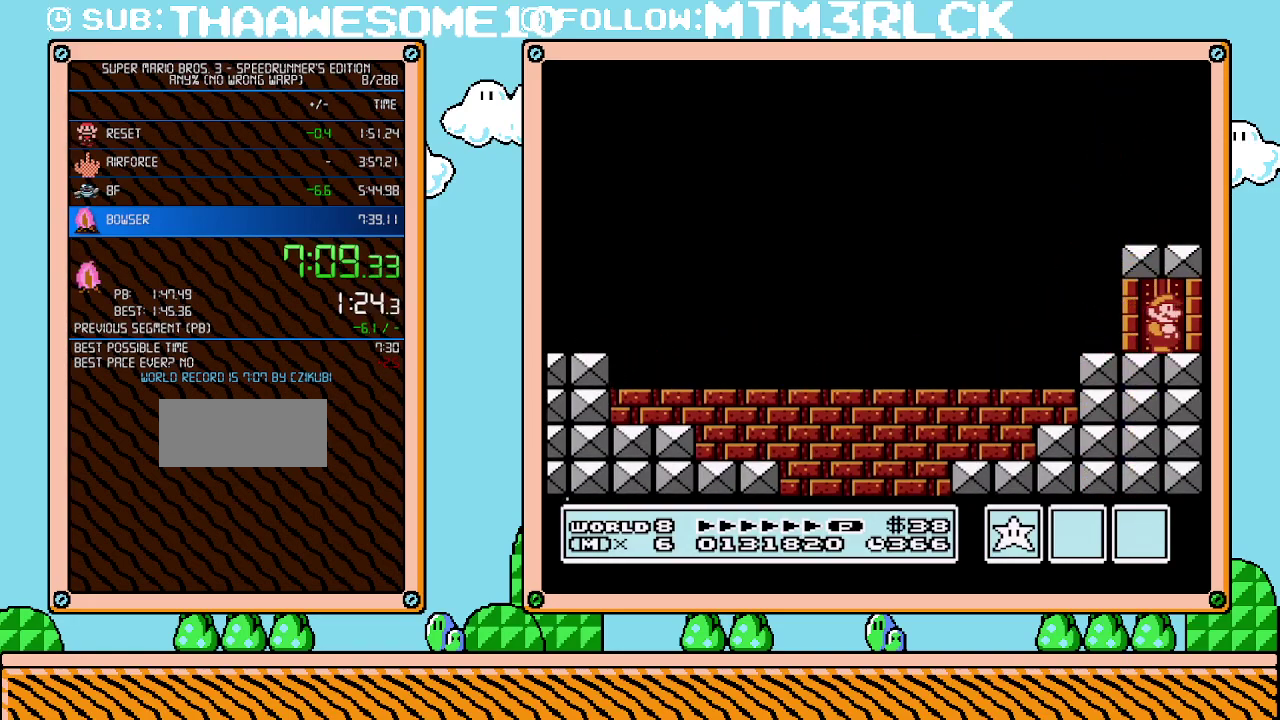
{"buttons": ["DPAD_UP"], "events": [[167, "DPAD_UP", "down"]]}
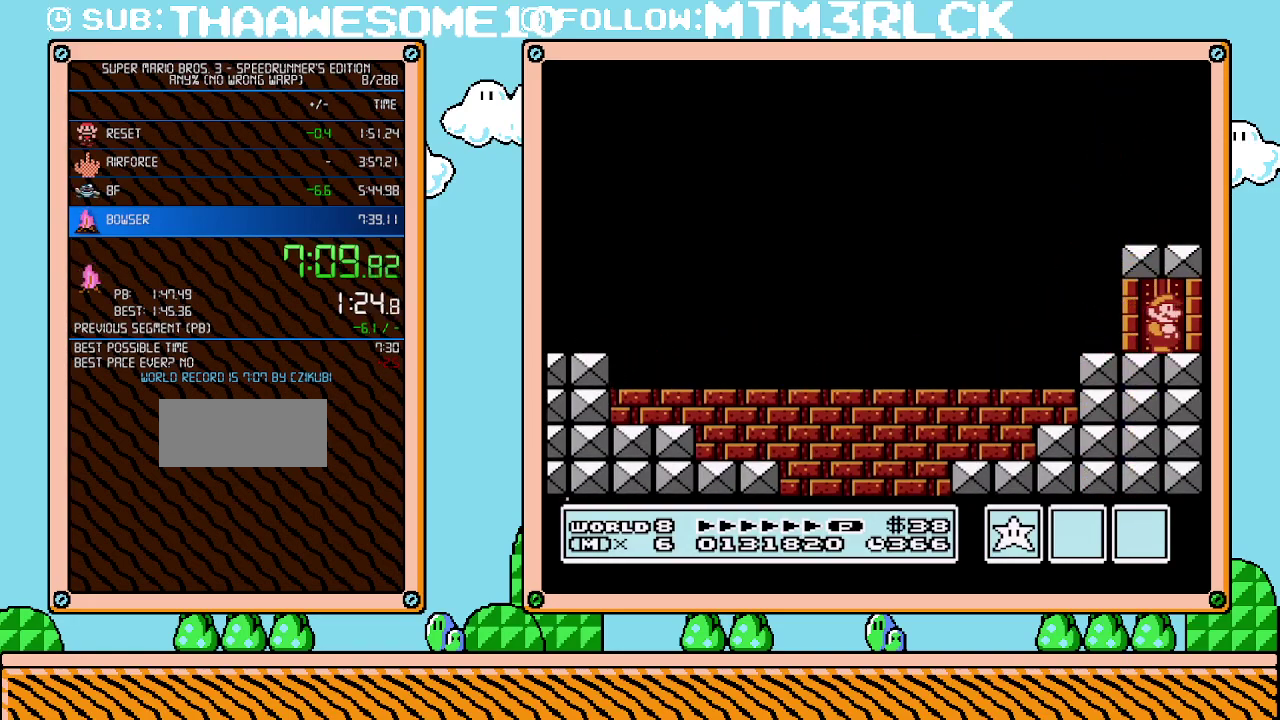
{"buttons": ["DPAD_UP"], "events": []}
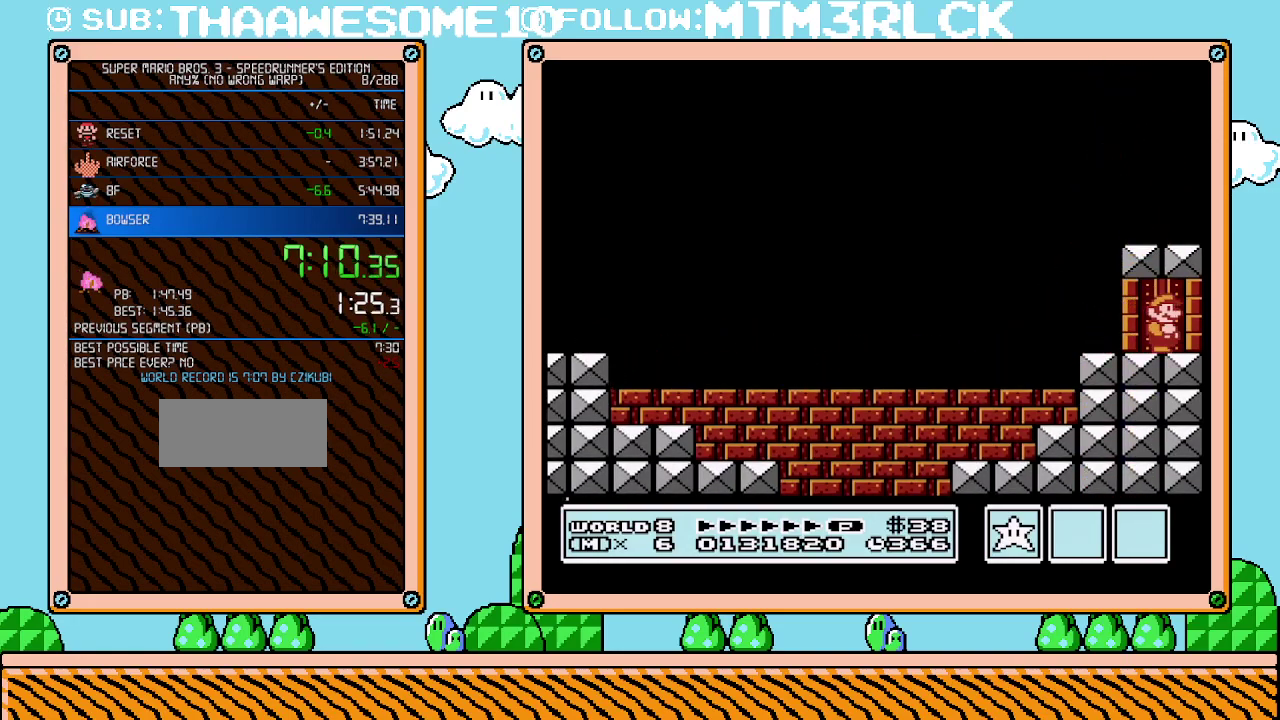
{"buttons": ["DPAD_UP"], "events": []}
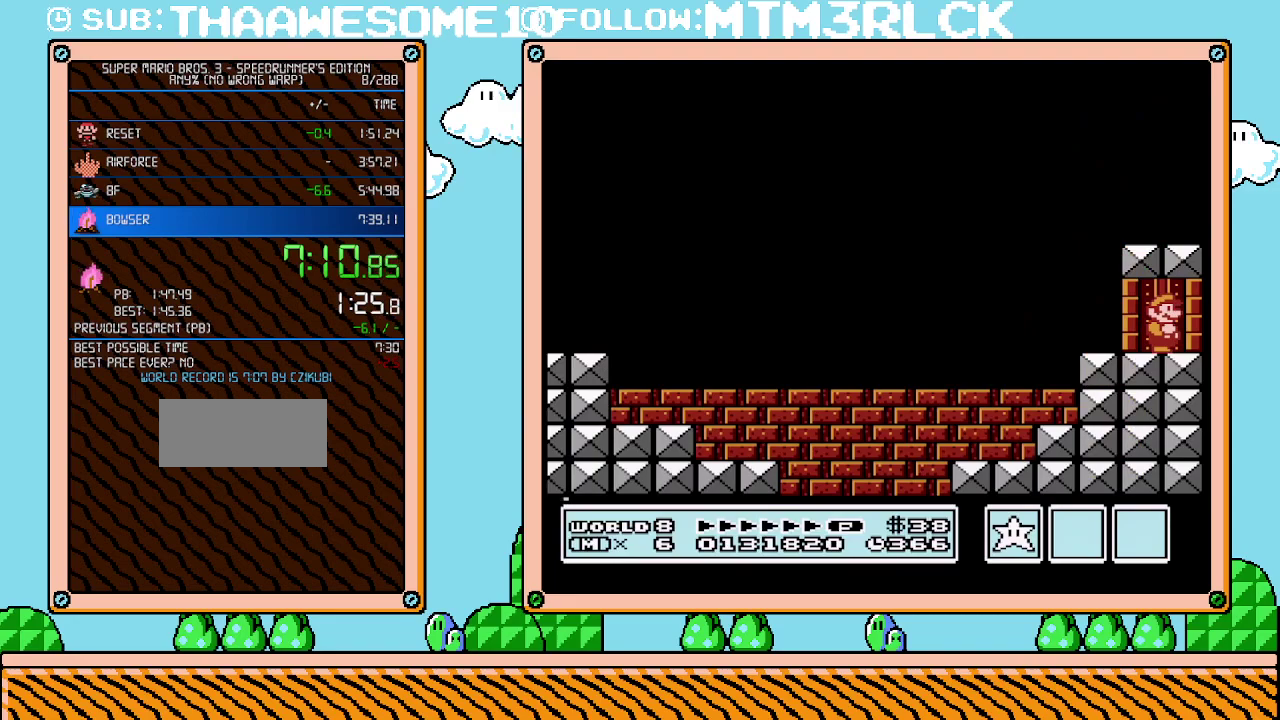
{"buttons": ["DPAD_UP"], "events": []}
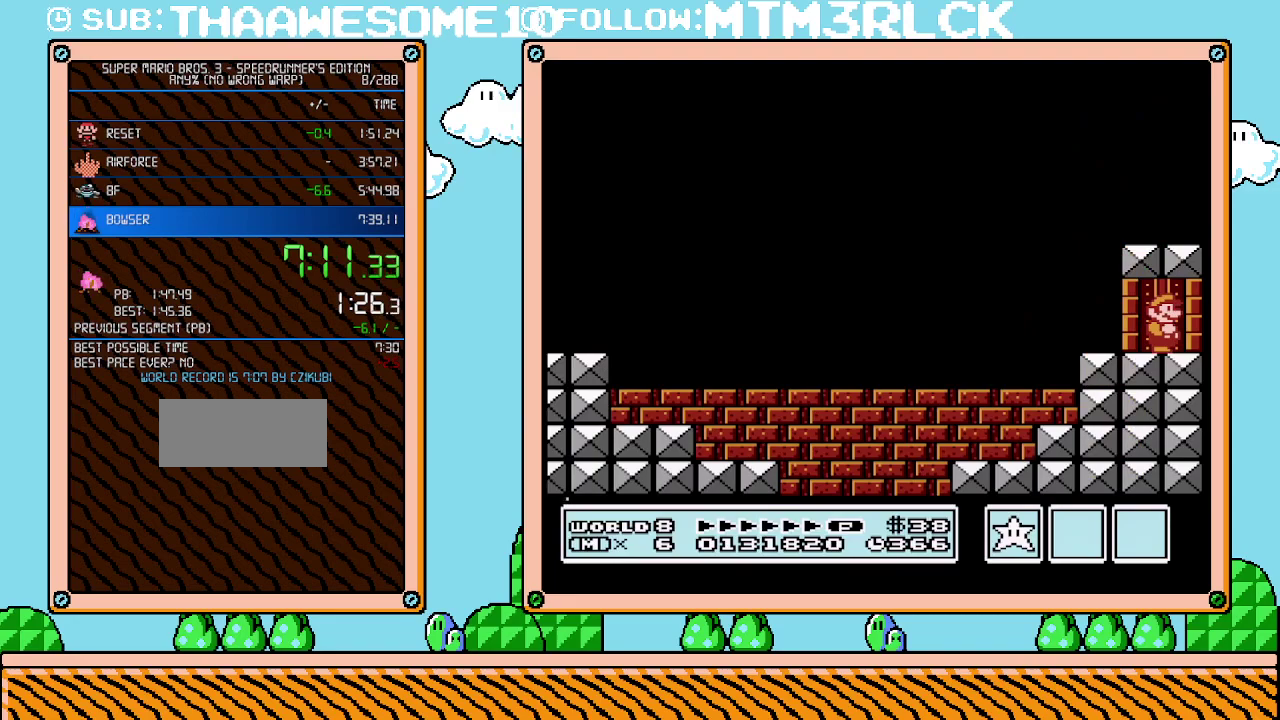
{"buttons": ["DPAD_UP"], "events": []}
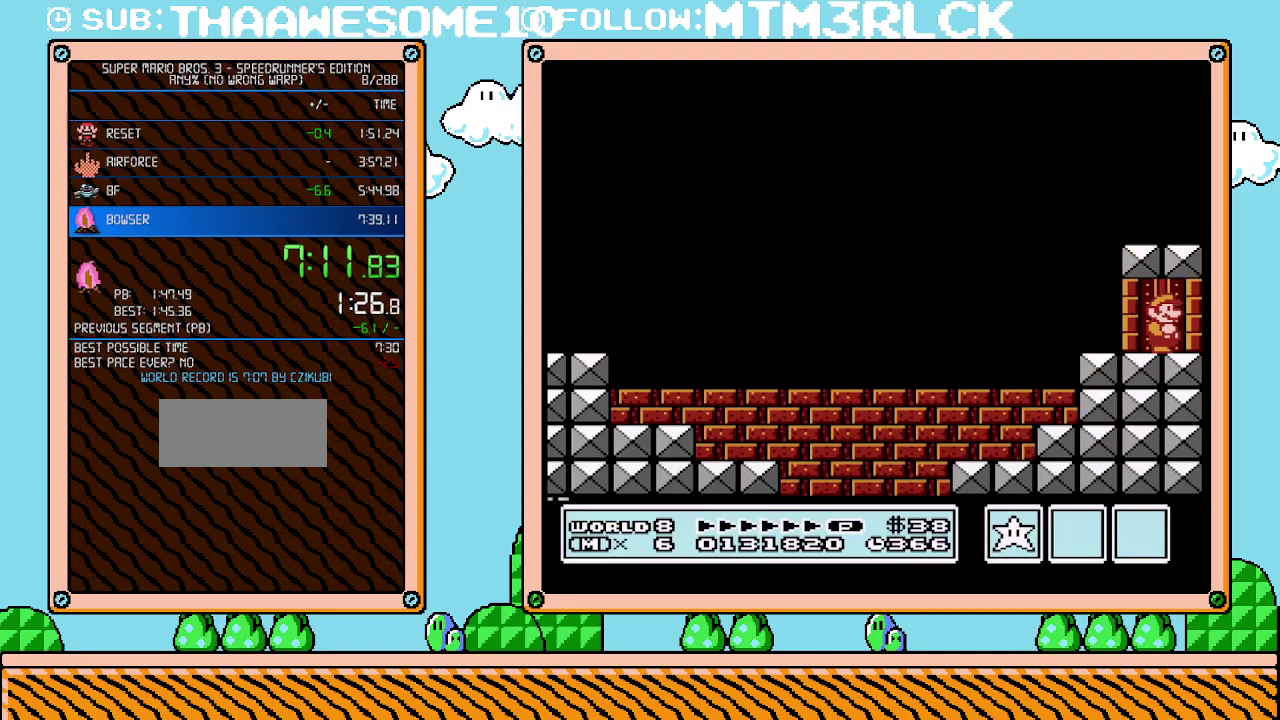
{"buttons": ["DPAD_UP"], "events": []}
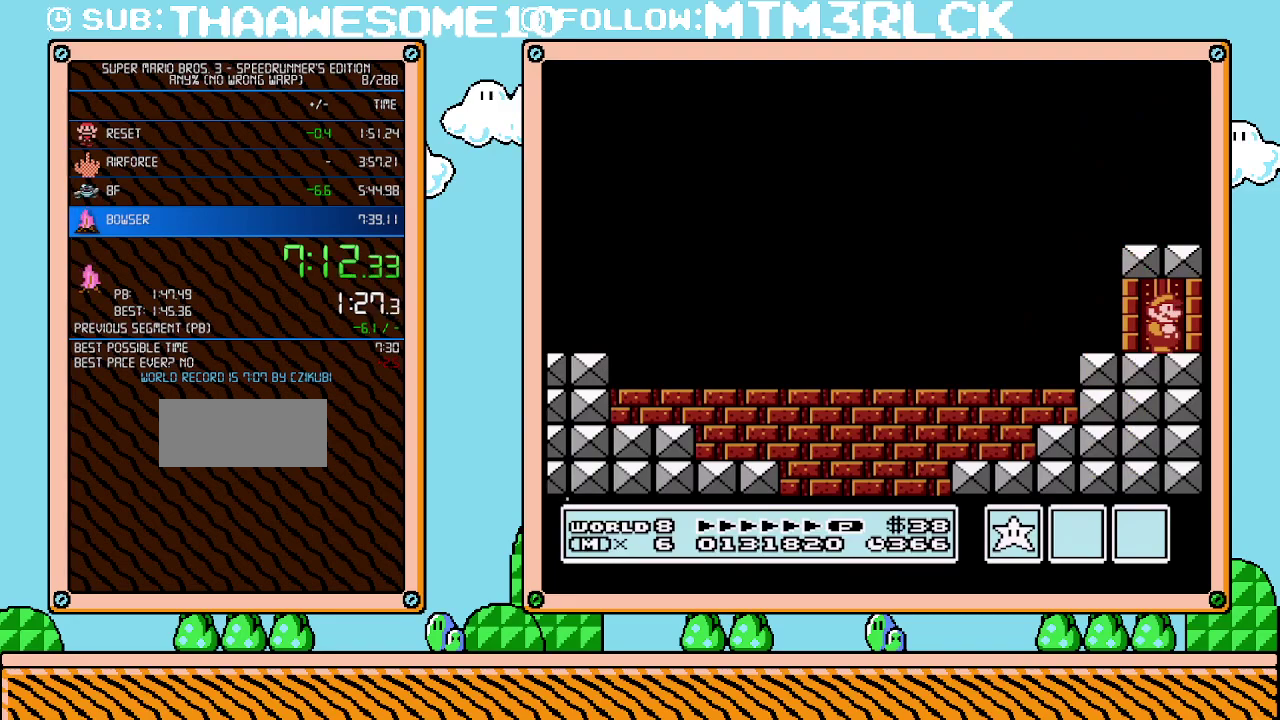
{"buttons": ["DPAD_UP"], "events": []}
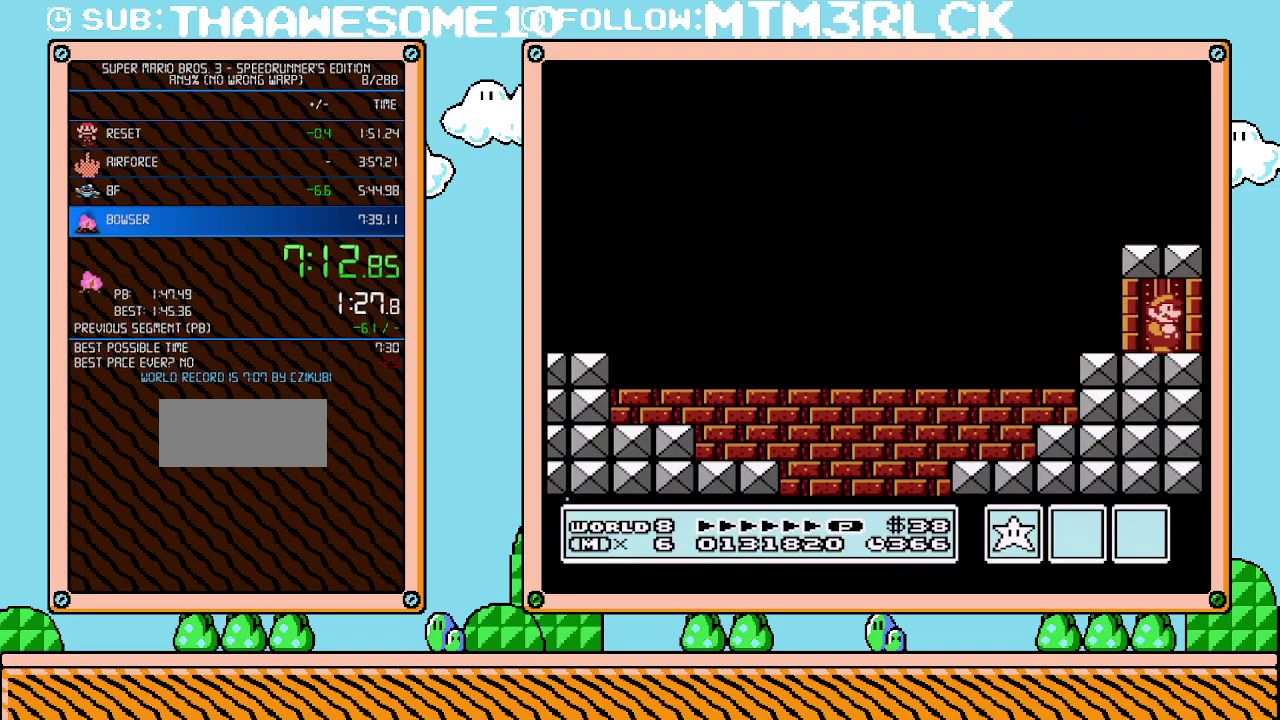
{"buttons": ["DPAD_UP"], "events": []}
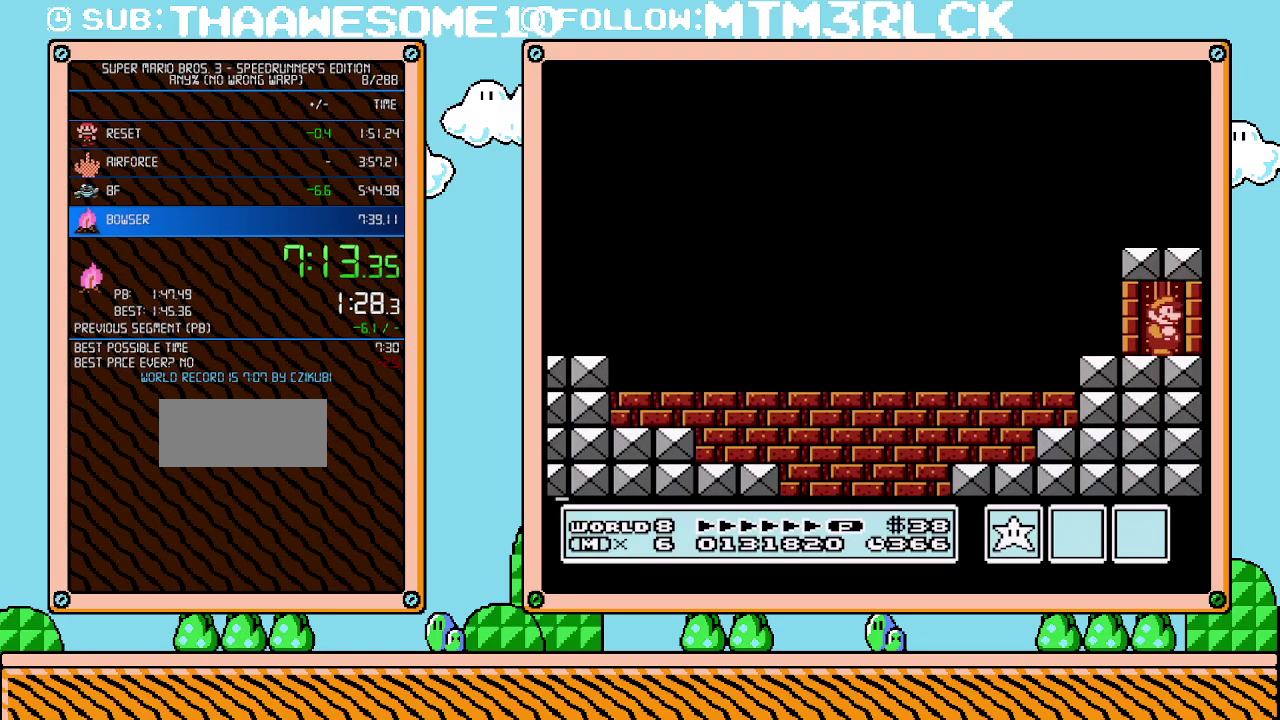
{"buttons": ["DPAD_UP"], "events": []}
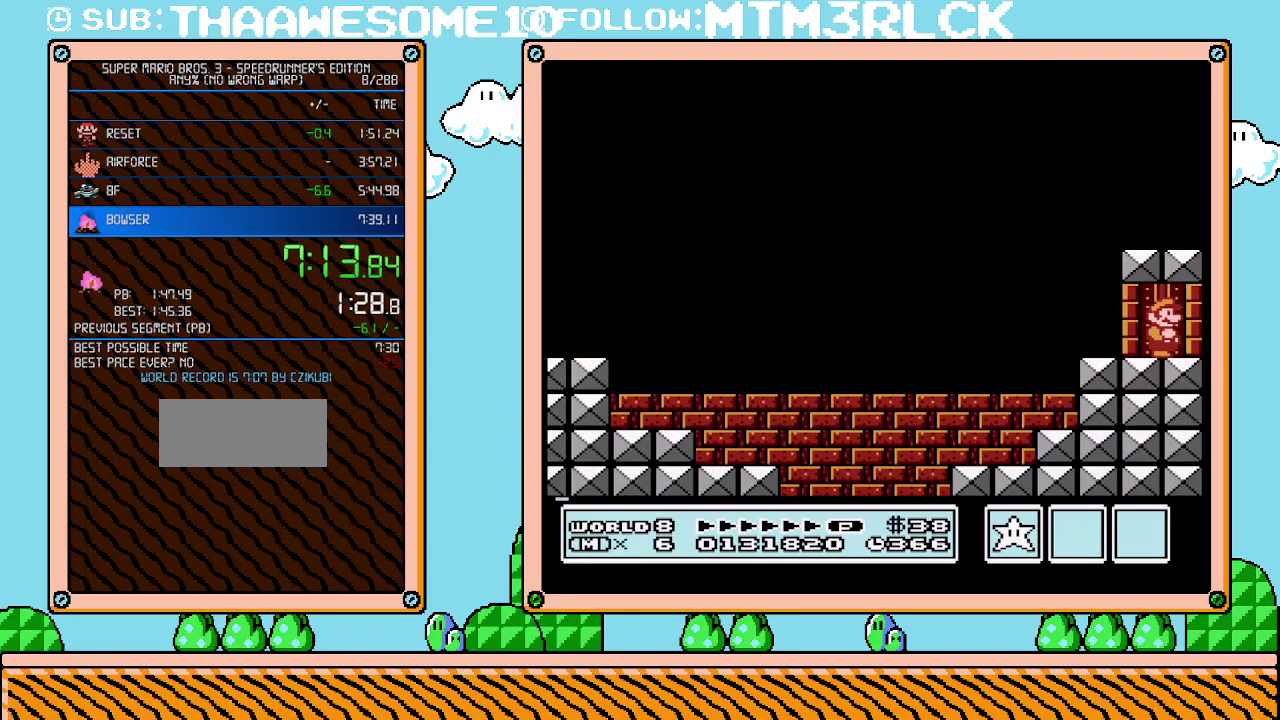
{"buttons": ["DPAD_UP"], "events": []}
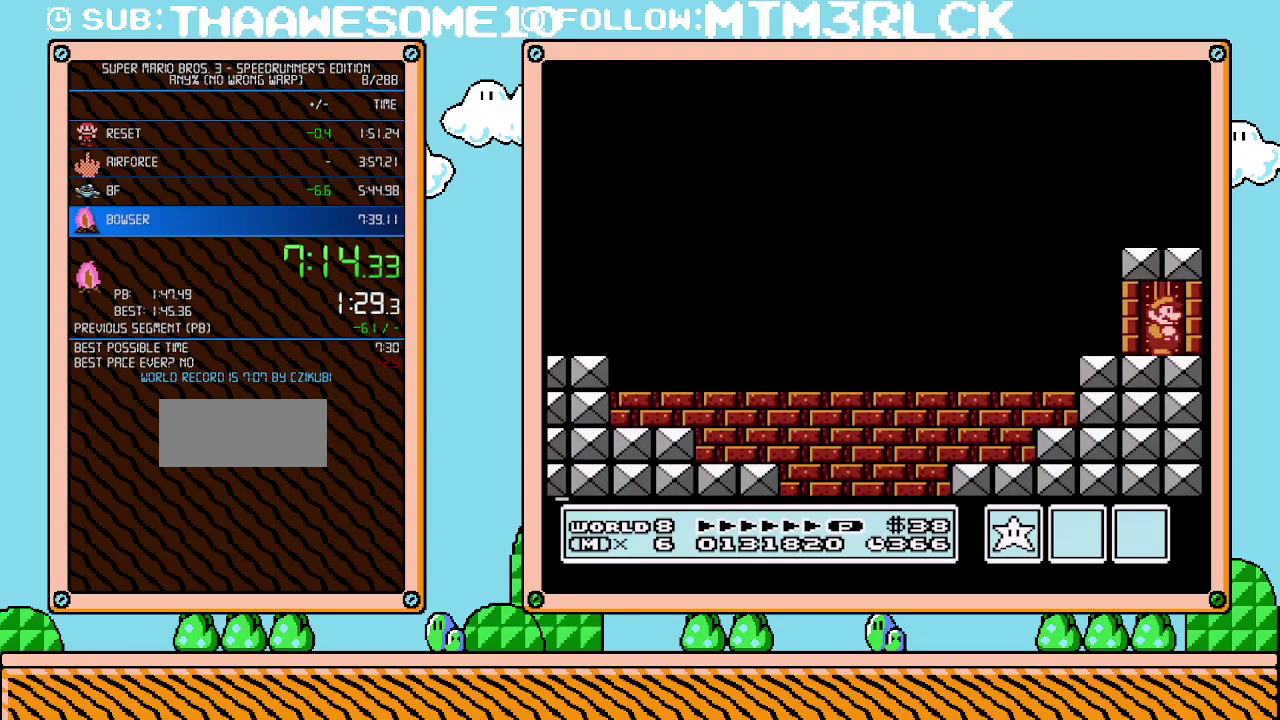
{"buttons": ["DPAD_UP"], "events": []}
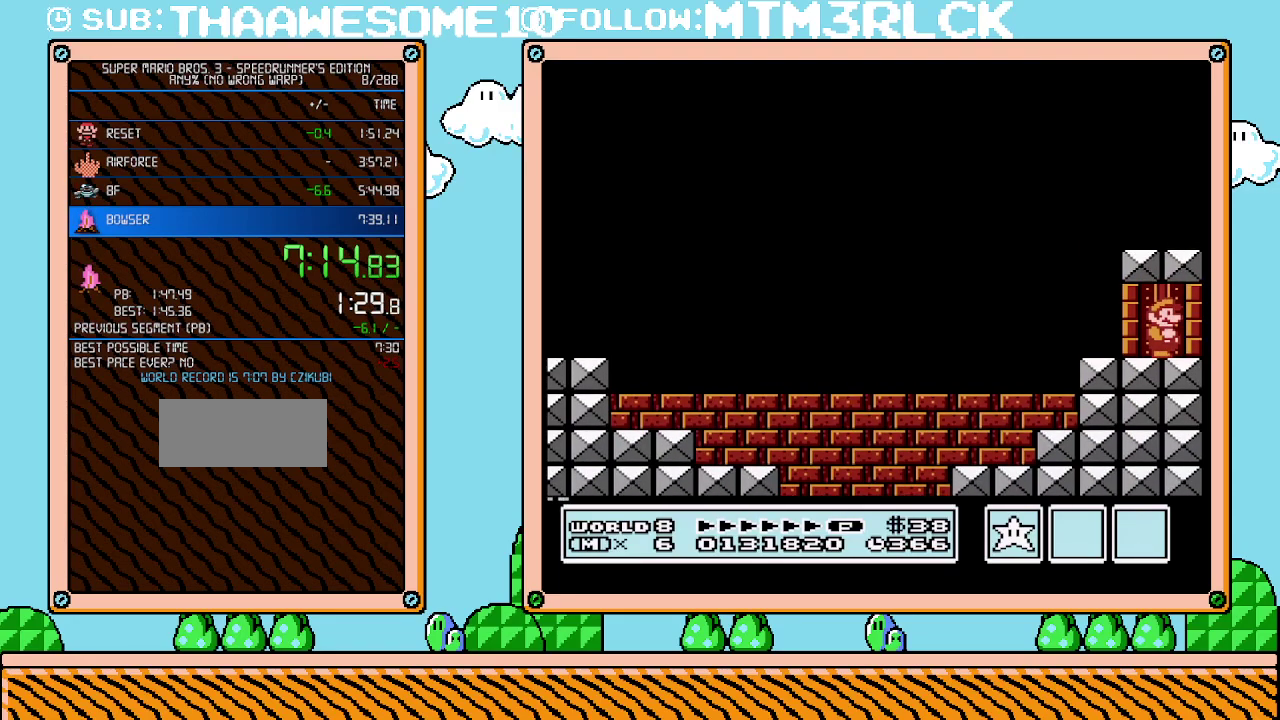
{"buttons": ["DPAD_UP"], "events": []}
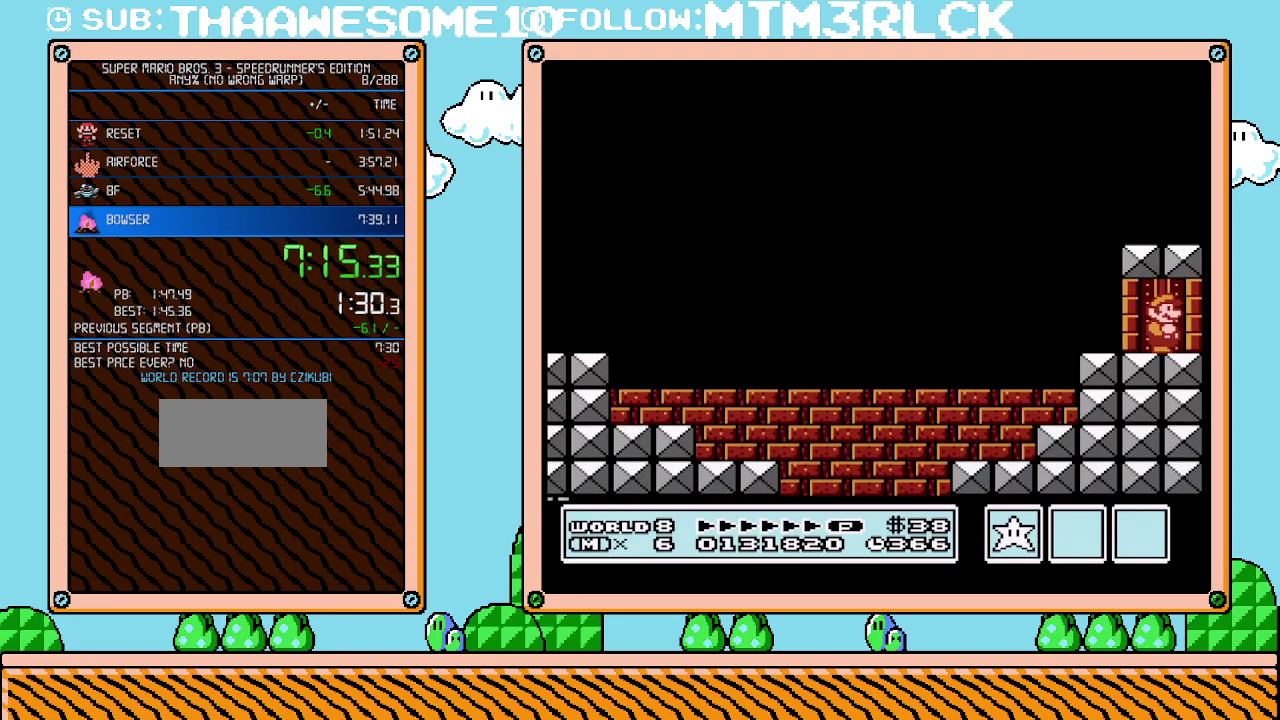
{"buttons": ["DPAD_UP"], "events": []}
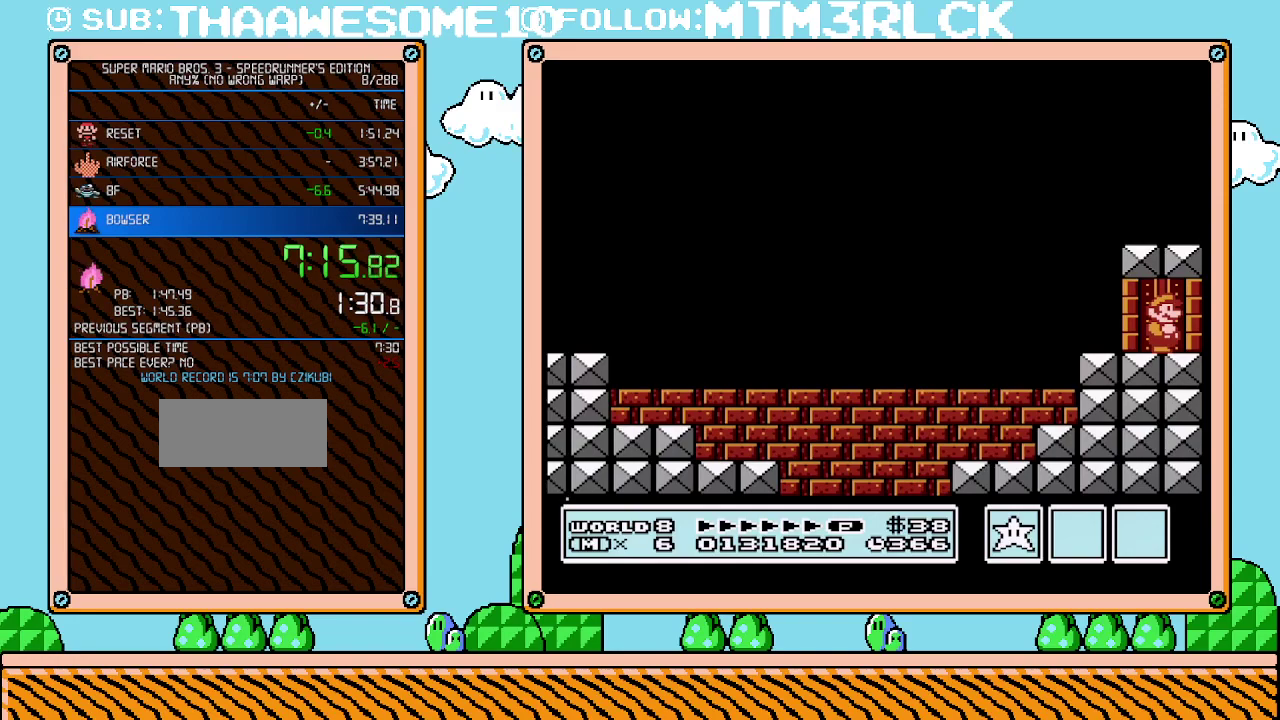
{"buttons": ["DPAD_UP"], "events": []}
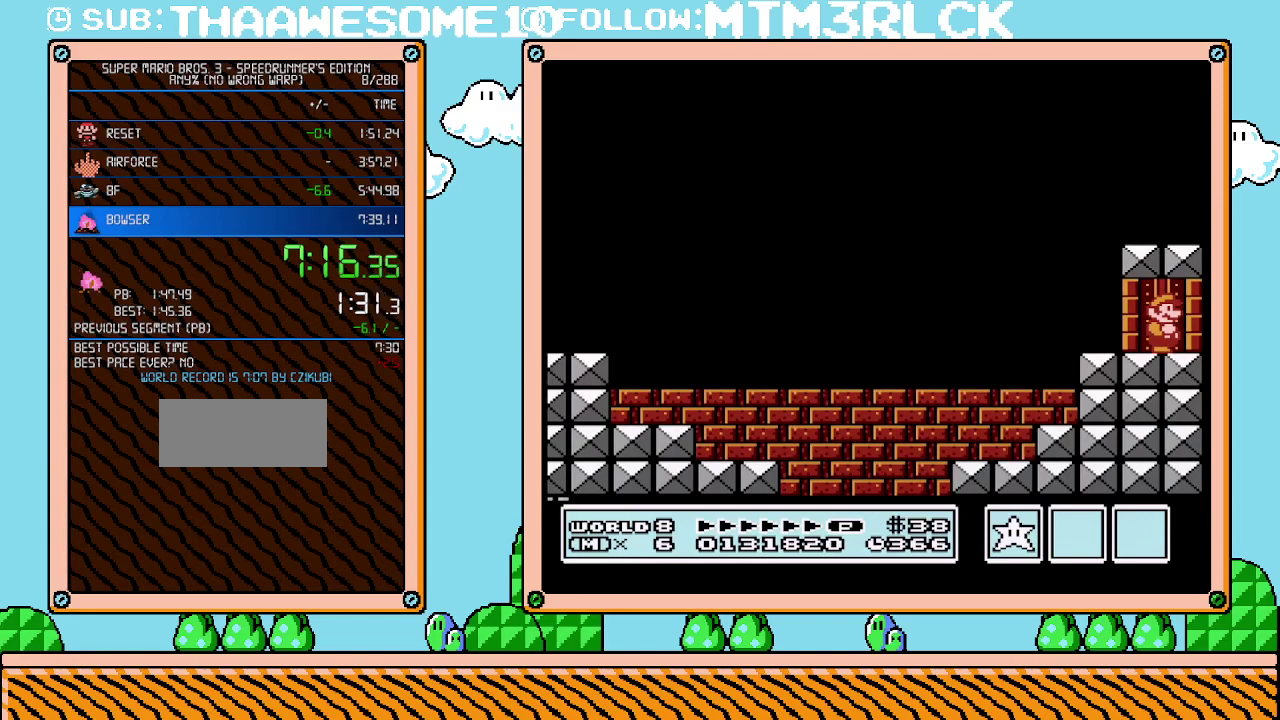
{"buttons": ["DPAD_UP"], "events": []}
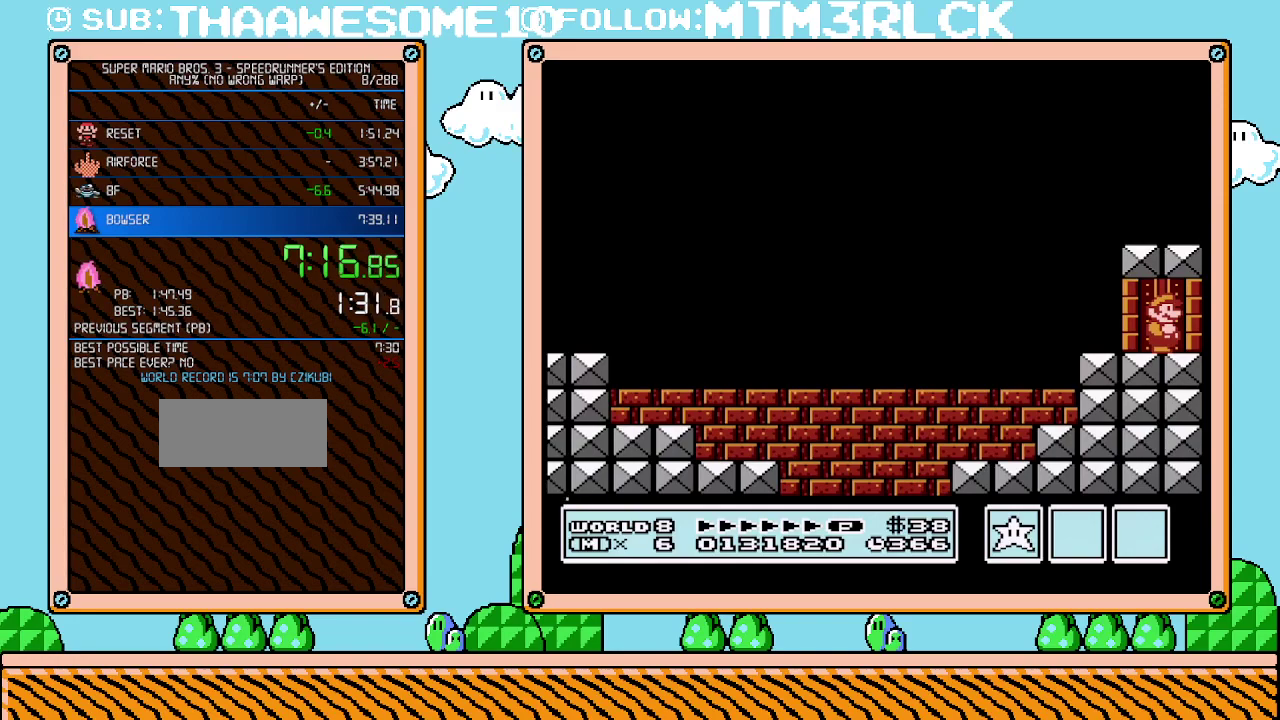
{"buttons": ["DPAD_UP"], "events": []}
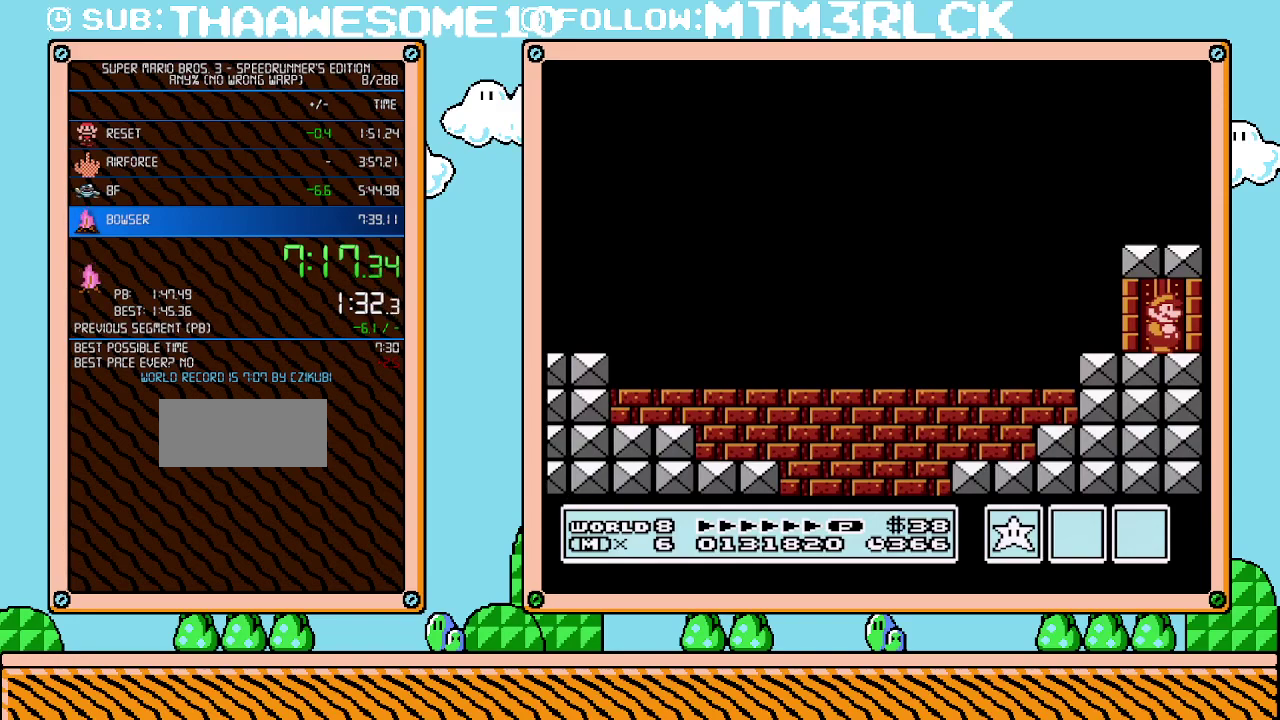
{"buttons": ["DPAD_UP"], "events": []}
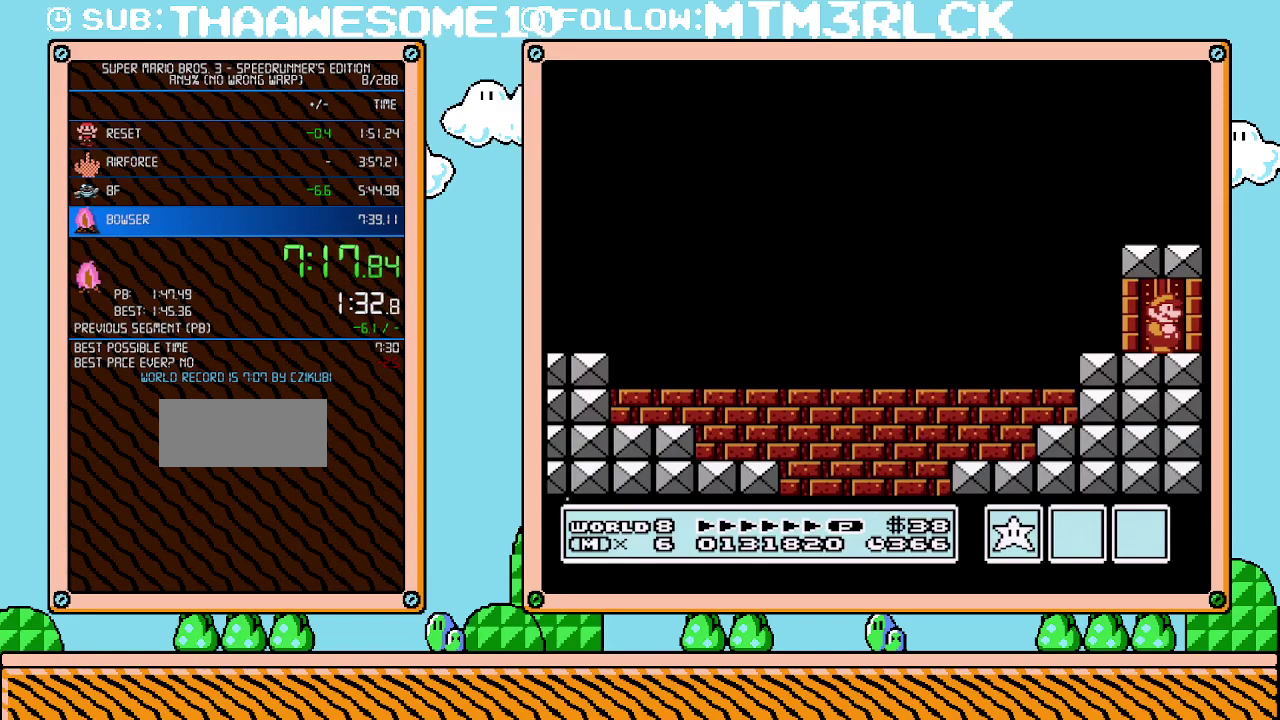
{"buttons": ["DPAD_UP"], "events": []}
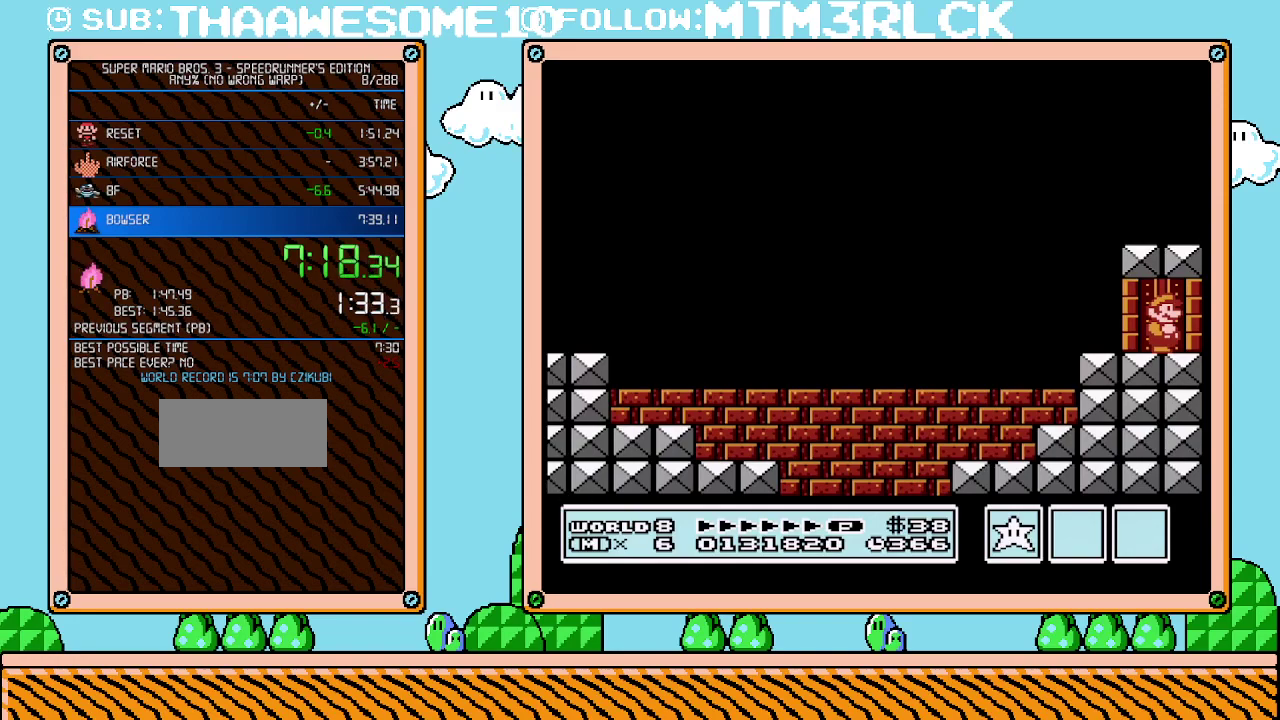
{"buttons": ["DPAD_UP"], "events": []}
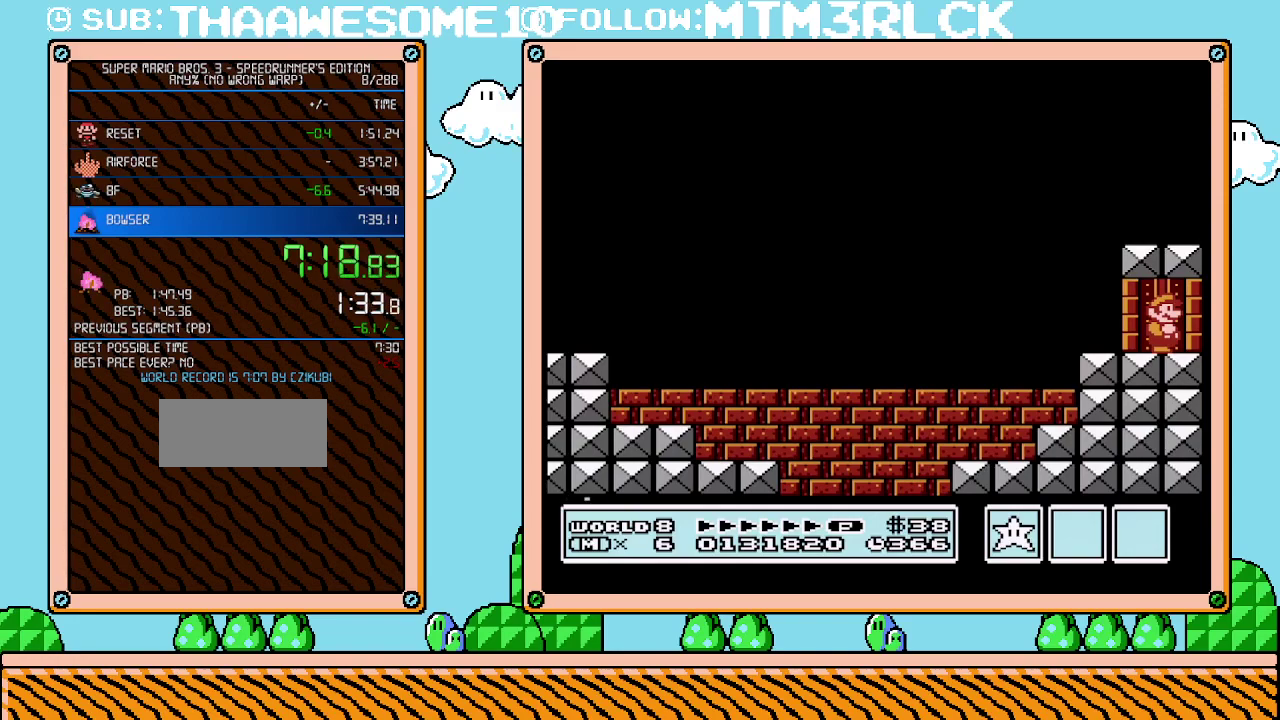
{"buttons": ["DPAD_UP"], "events": []}
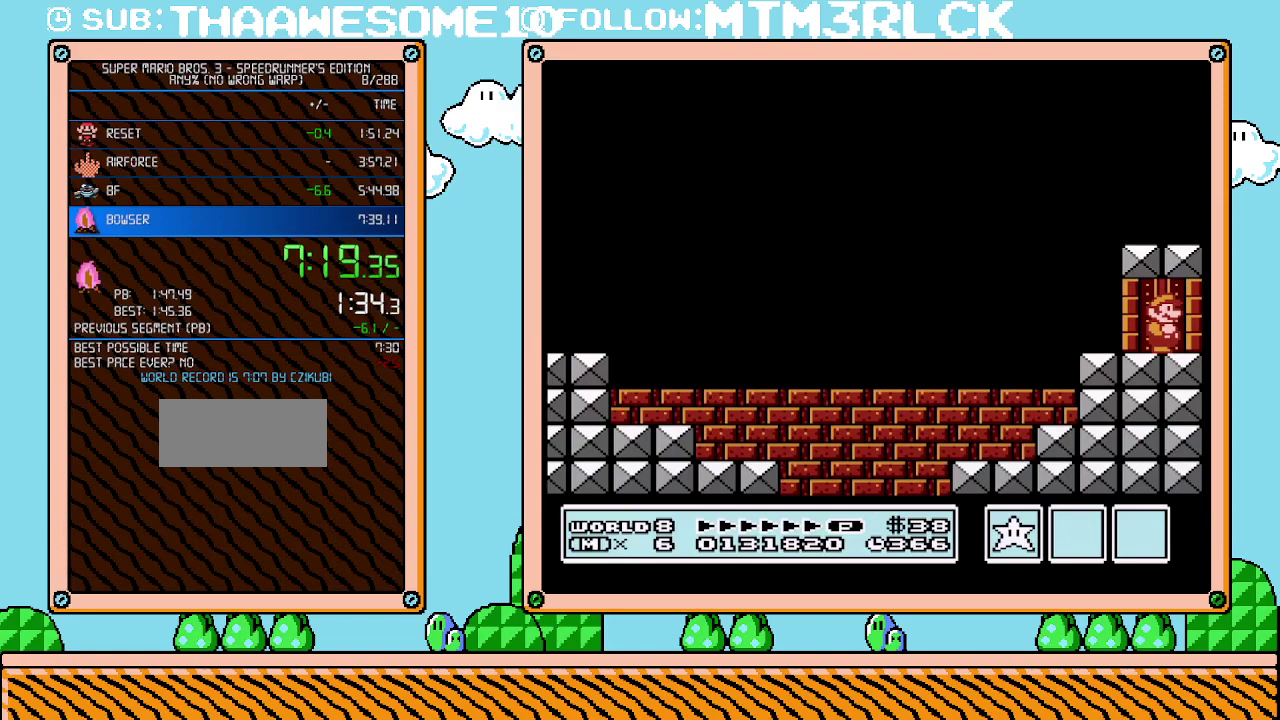
{"buttons": ["DPAD_UP"], "events": []}
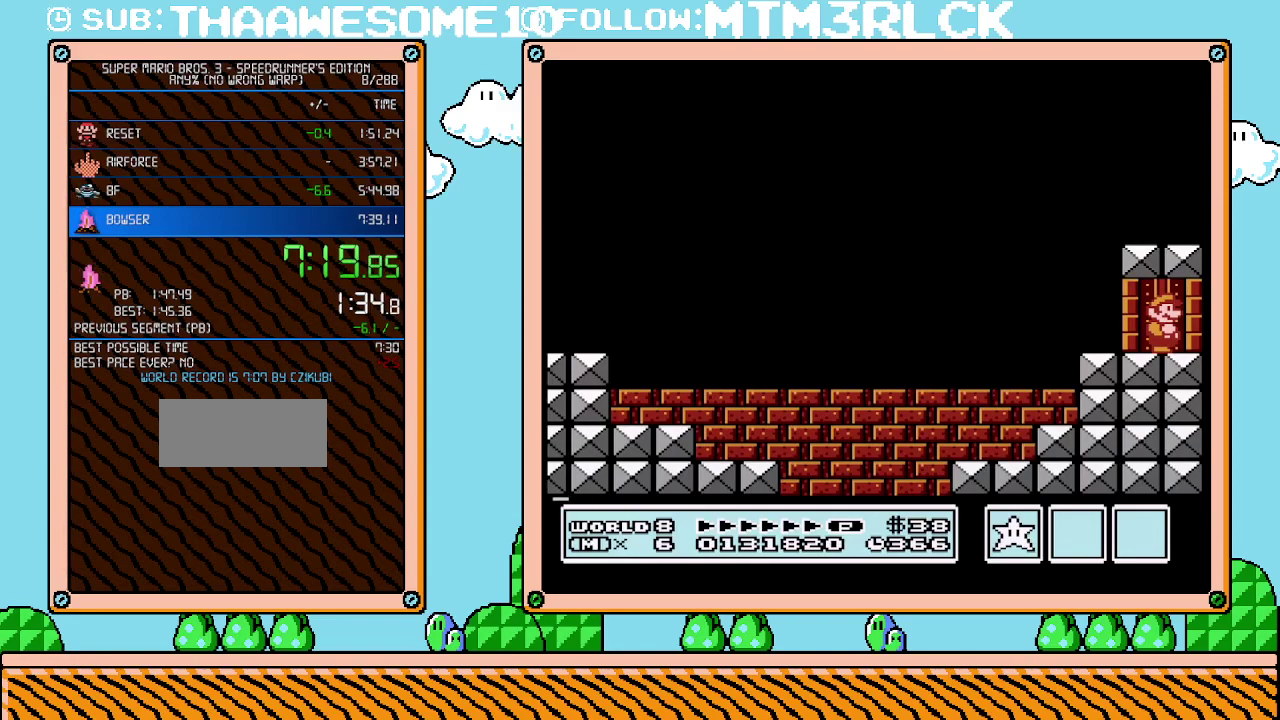
{"buttons": ["DPAD_UP"], "events": []}
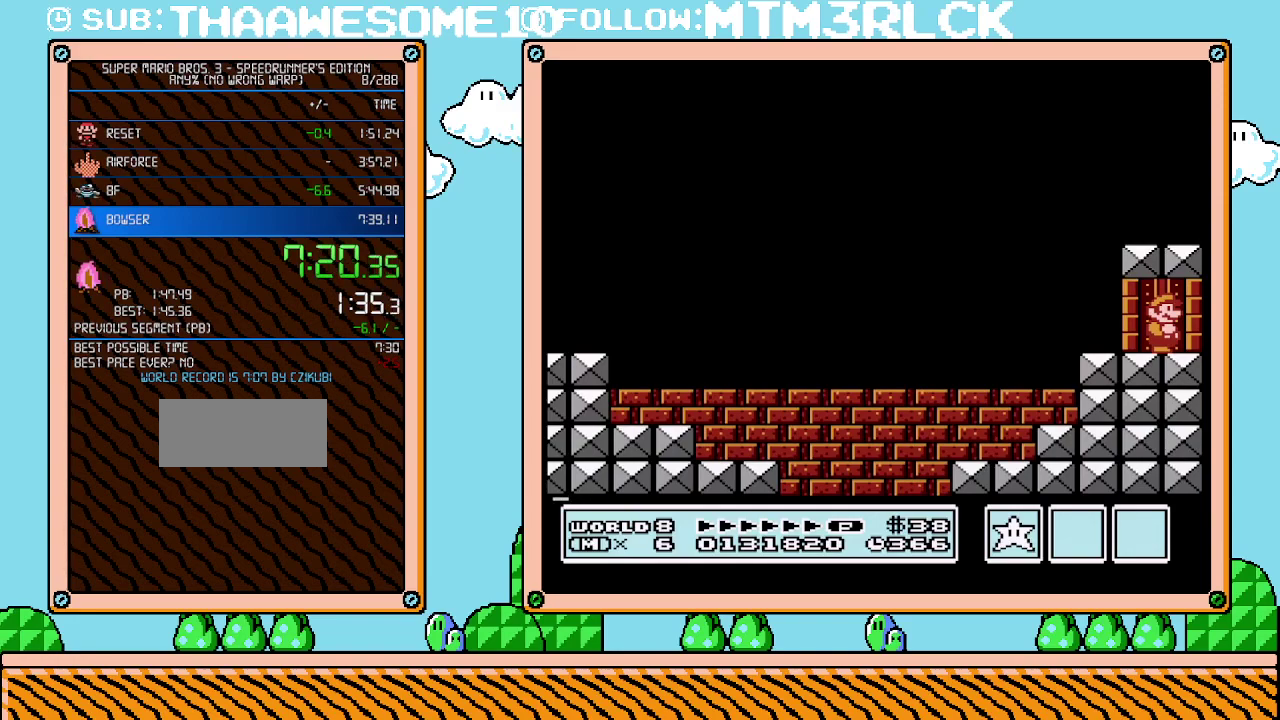
{"buttons": ["DPAD_UP"], "events": []}